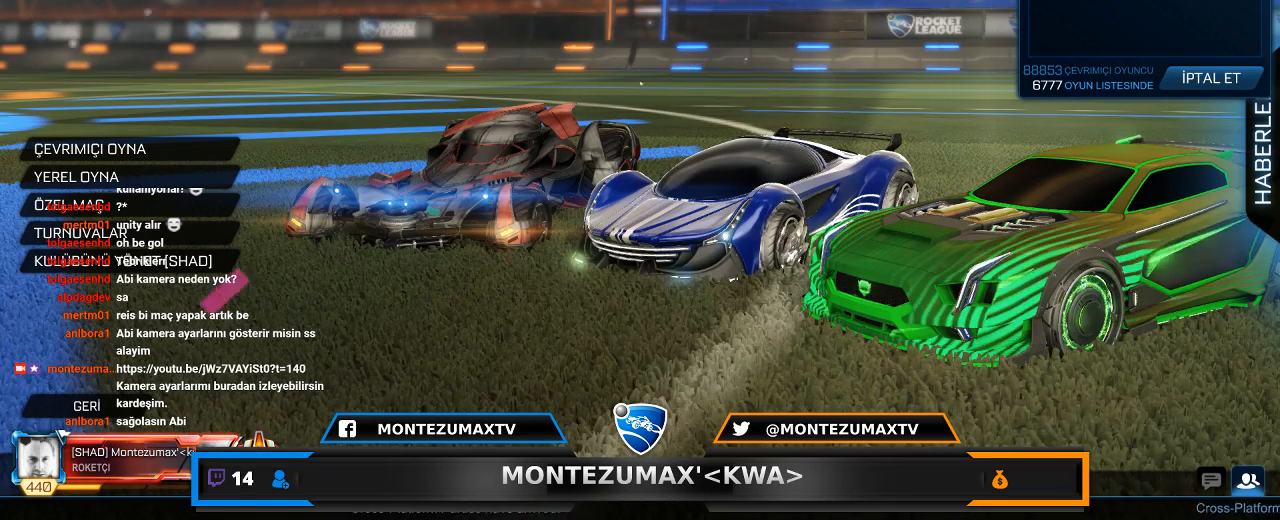
Gameplay with keyboard and mouse; each line is a JSON object with the keys and mouse buttons held at the frame after it. "events" lists presses ("down") and releases ("up") of "1", "2", "3", "4", "5", "a", "alt", "c", "caps_lock", "ctrl", "d", "e", "f", "g", "q", "r", "s", "shift", "space", "t", "tab", "v", "w", "x", "z", "mouse_left", "mouse_wheel" and "mouse_right" between this image and that frame as [ms after this image, input, new state], when the widget could be followed in between. "mouse_left", "mouse_wheel", "mouse_right" = the "left", "wheel", "right" buttons of the "mouse" list. No other keys are recorded. "wheel" means that the mouse wheel is clicked or scrolled. "mouse_move" is the direction in which the mouse moves at that frame (one of eight, or "still"), when it could be read.
{"keys": [], "mouse": [], "mouse_move": "left", "events": []}
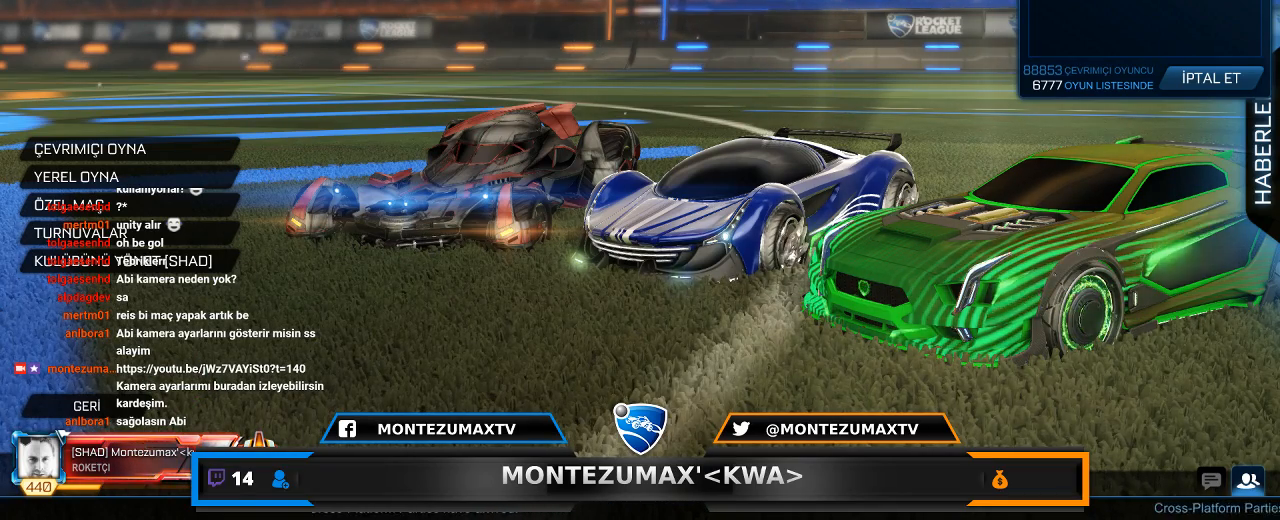
{"keys": [], "mouse": [], "mouse_move": "still", "events": []}
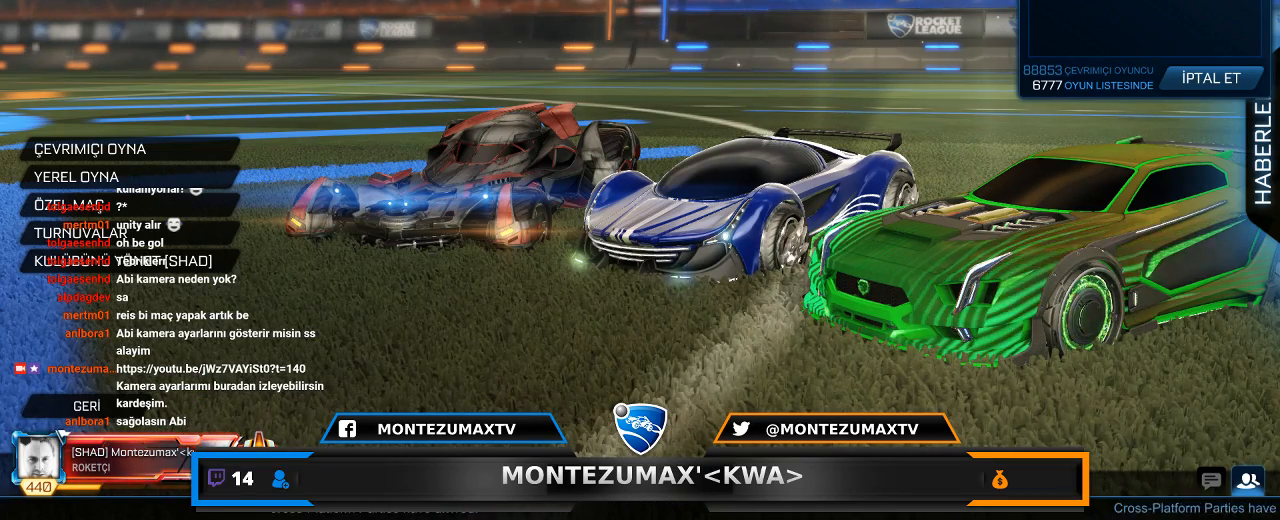
{"keys": [], "mouse": [], "mouse_move": "still", "events": []}
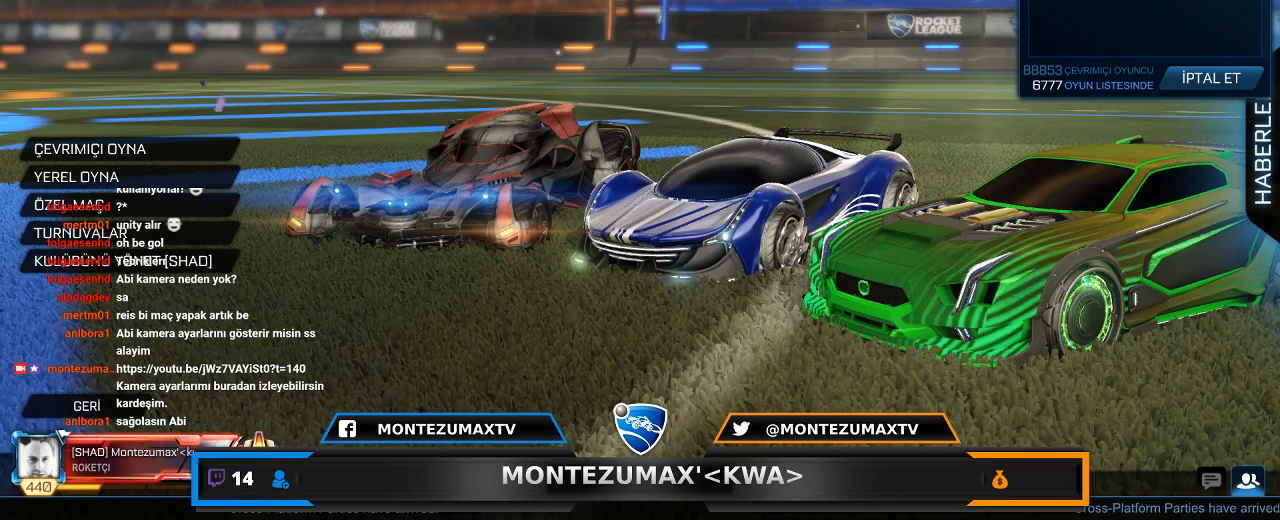
{"keys": [], "mouse": [], "mouse_move": "still", "events": []}
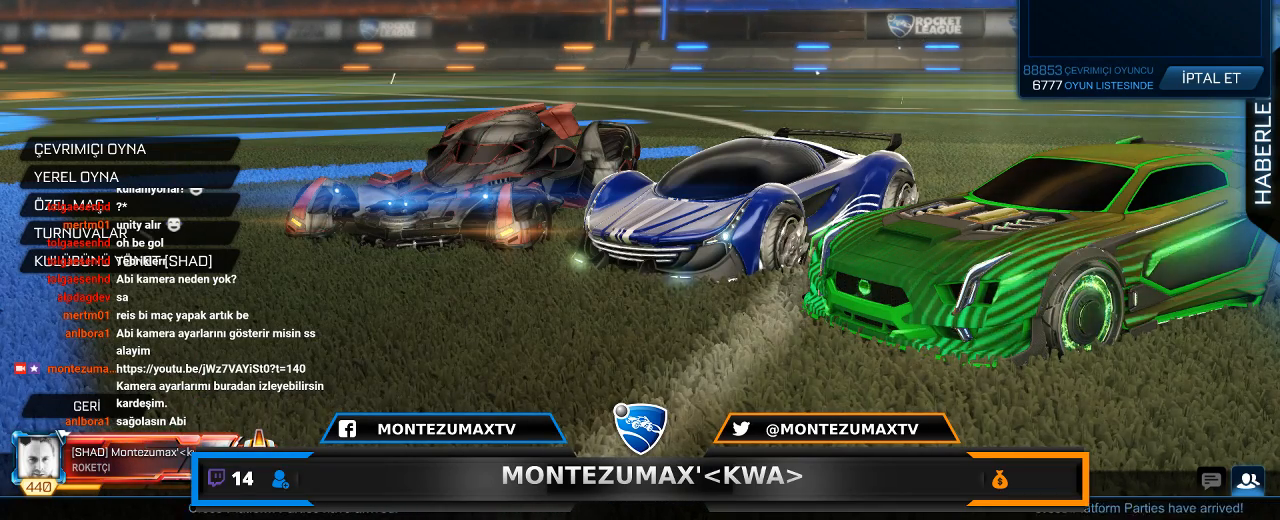
{"keys": [], "mouse": [], "mouse_move": "still", "events": []}
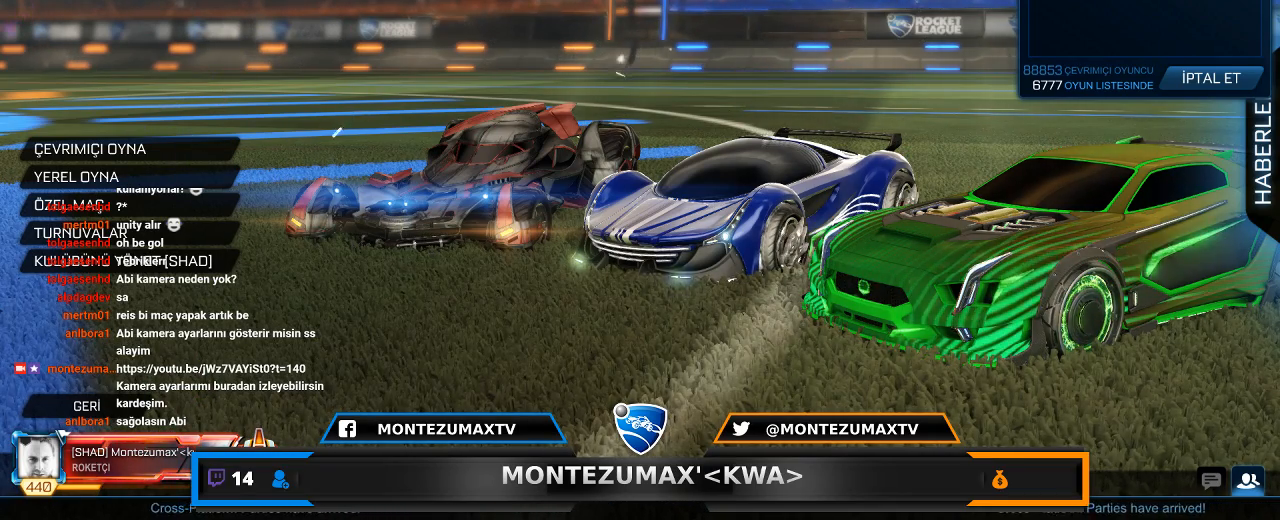
{"keys": [], "mouse": [], "mouse_move": "still", "events": []}
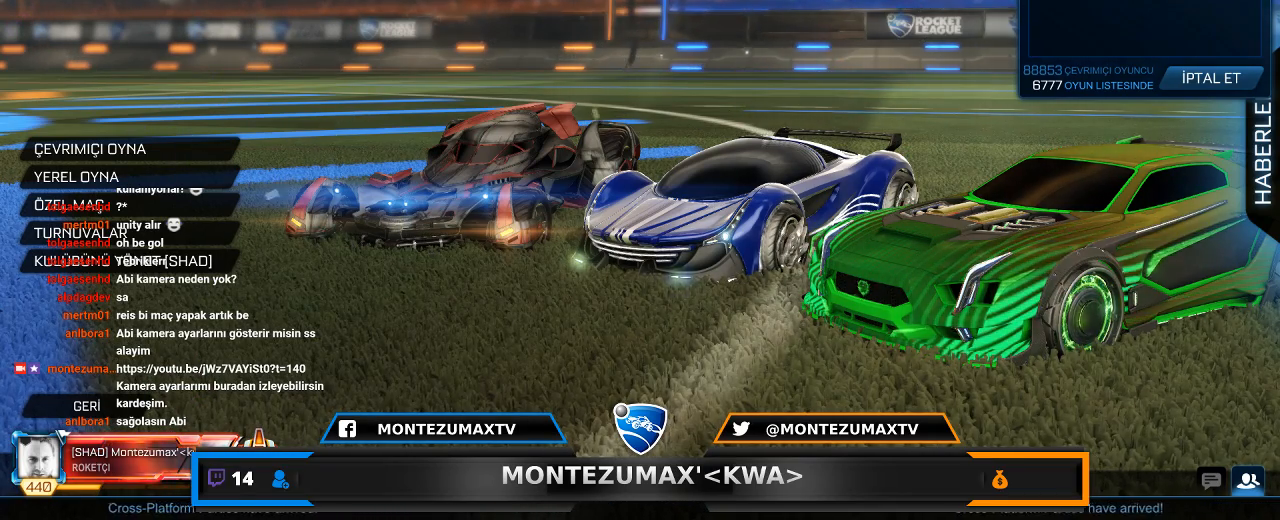
{"keys": [], "mouse": [], "mouse_move": "still", "events": []}
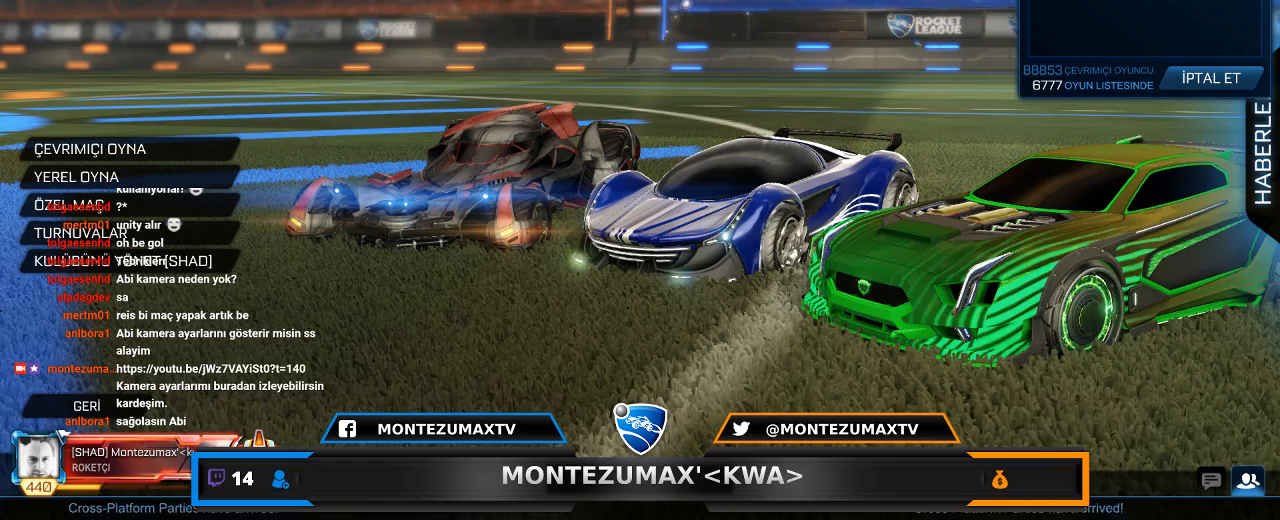
{"keys": [], "mouse": [], "mouse_move": "still", "events": []}
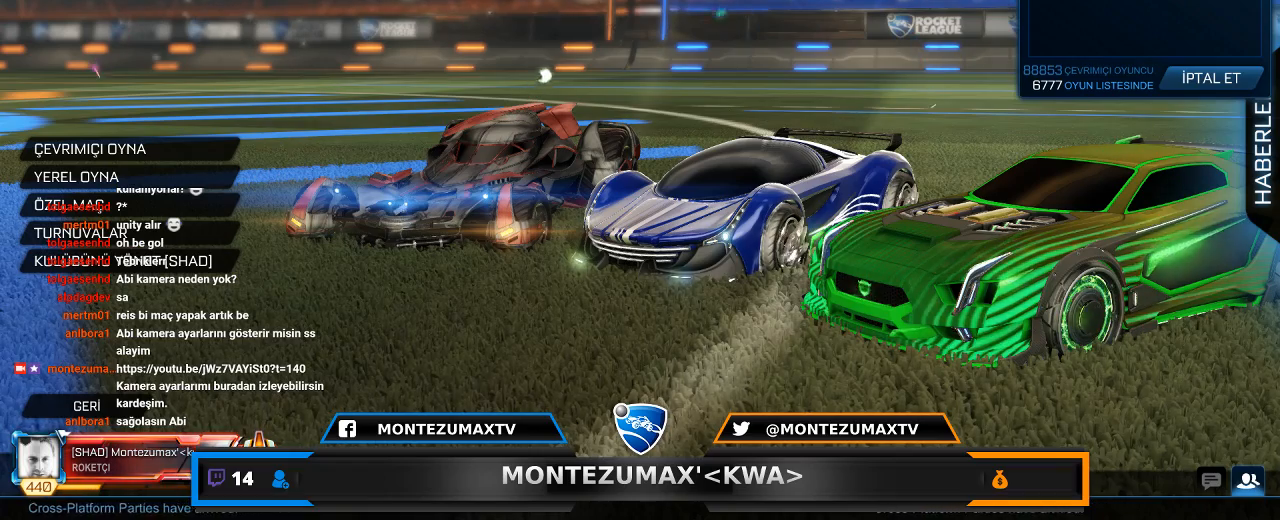
{"keys": [], "mouse": [], "mouse_move": "still", "events": []}
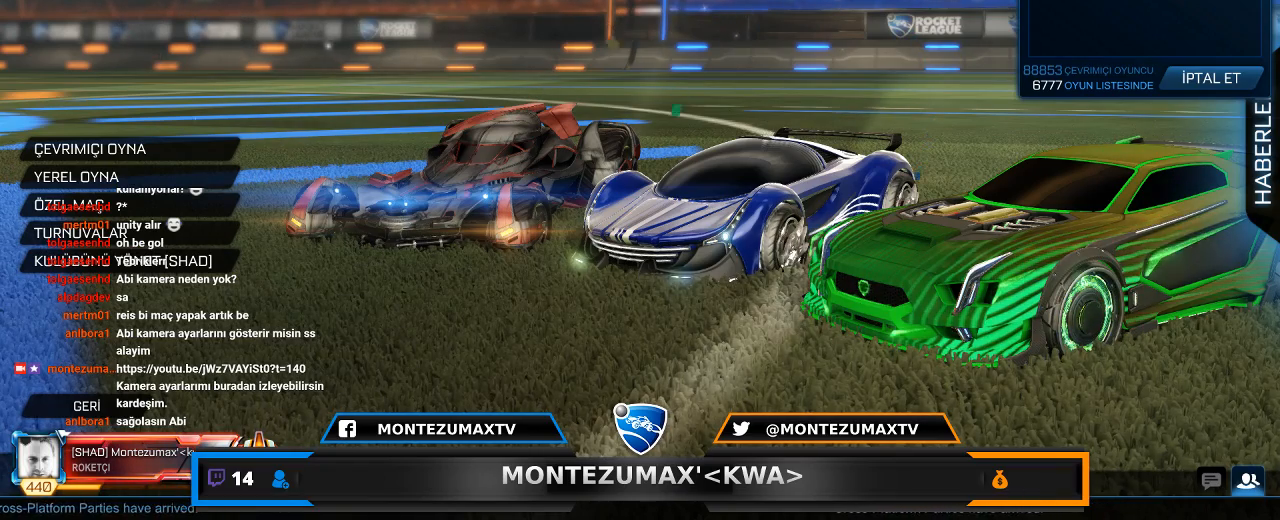
{"keys": [], "mouse": [], "mouse_move": "still", "events": []}
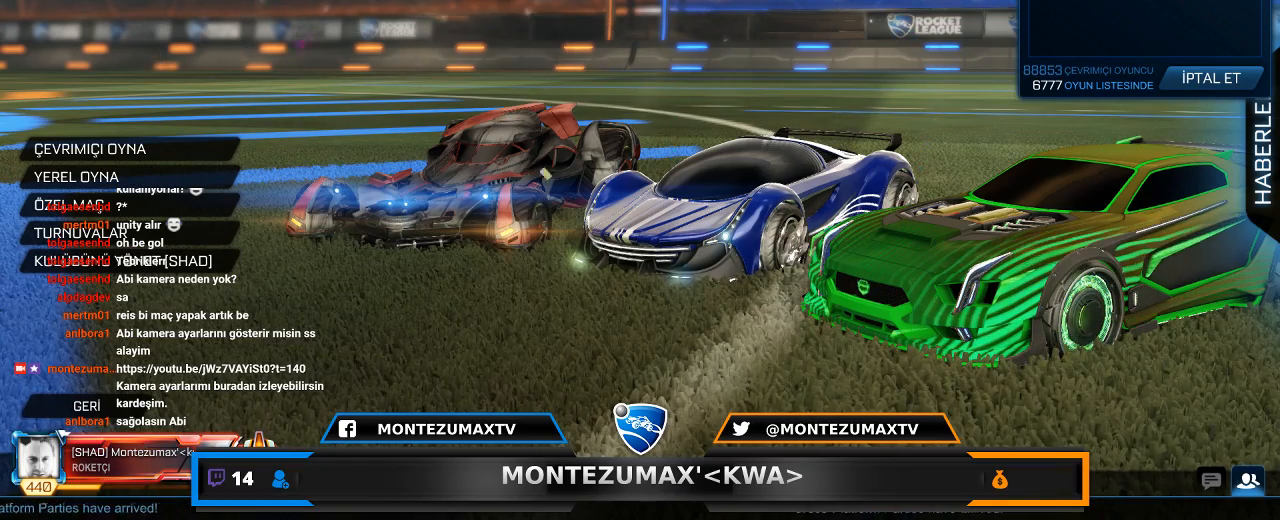
{"keys": [], "mouse": [], "mouse_move": "left", "events": []}
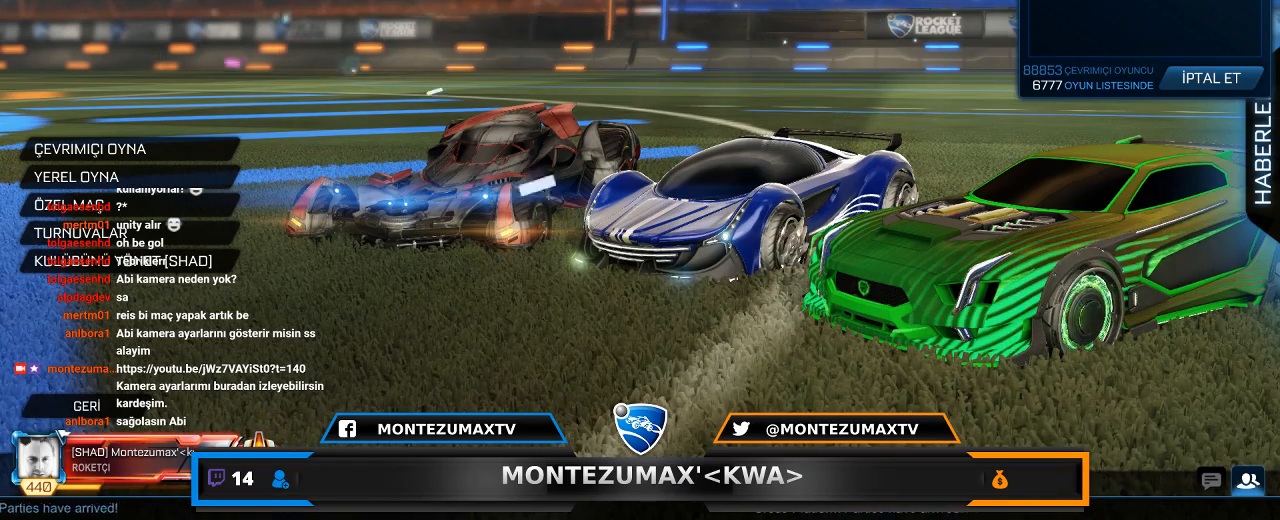
{"keys": [], "mouse": [], "mouse_move": "still", "events": []}
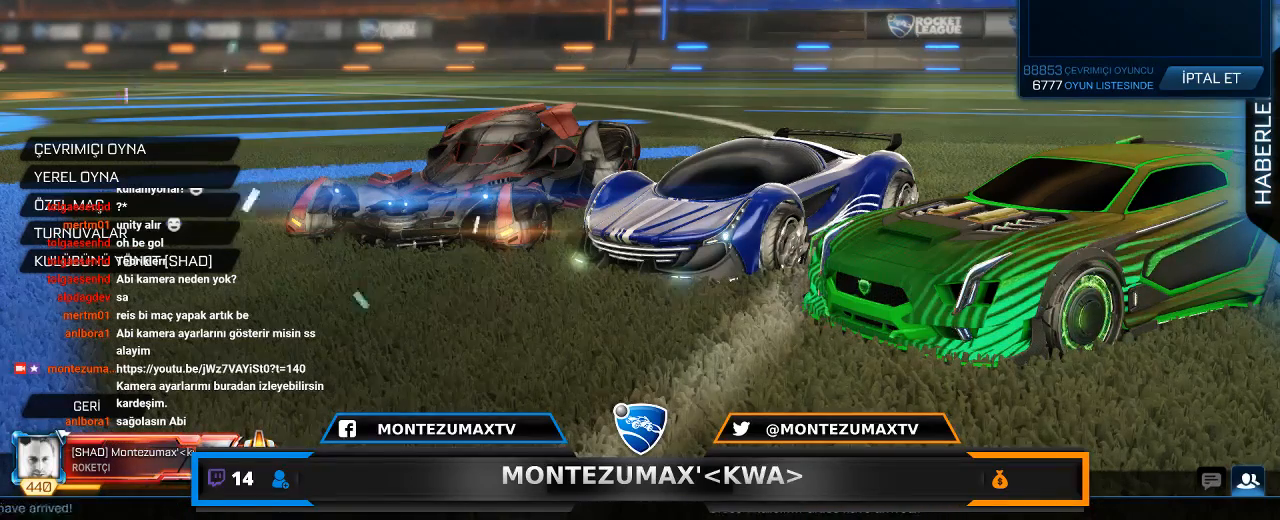
{"keys": [], "mouse": [], "mouse_move": "still", "events": []}
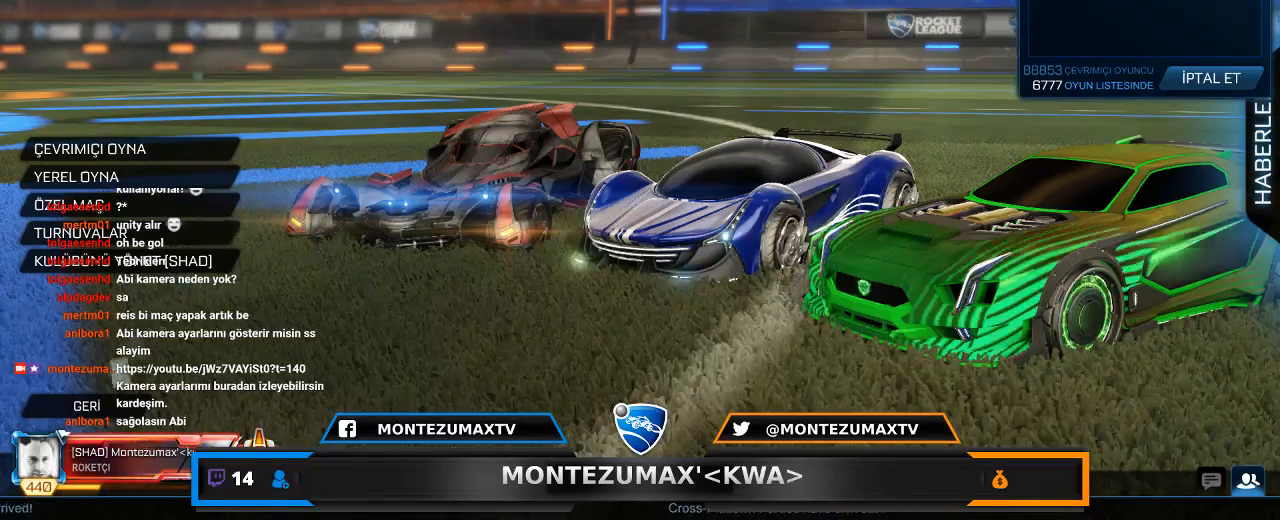
{"keys": [], "mouse": [], "mouse_move": "still", "events": []}
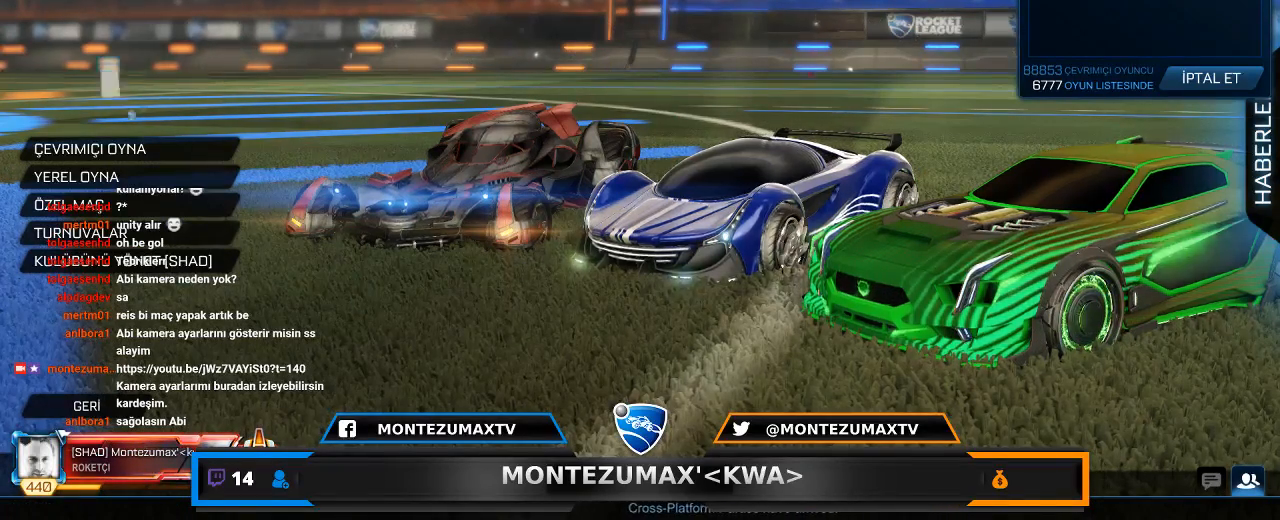
{"keys": [], "mouse": [], "mouse_move": "still", "events": []}
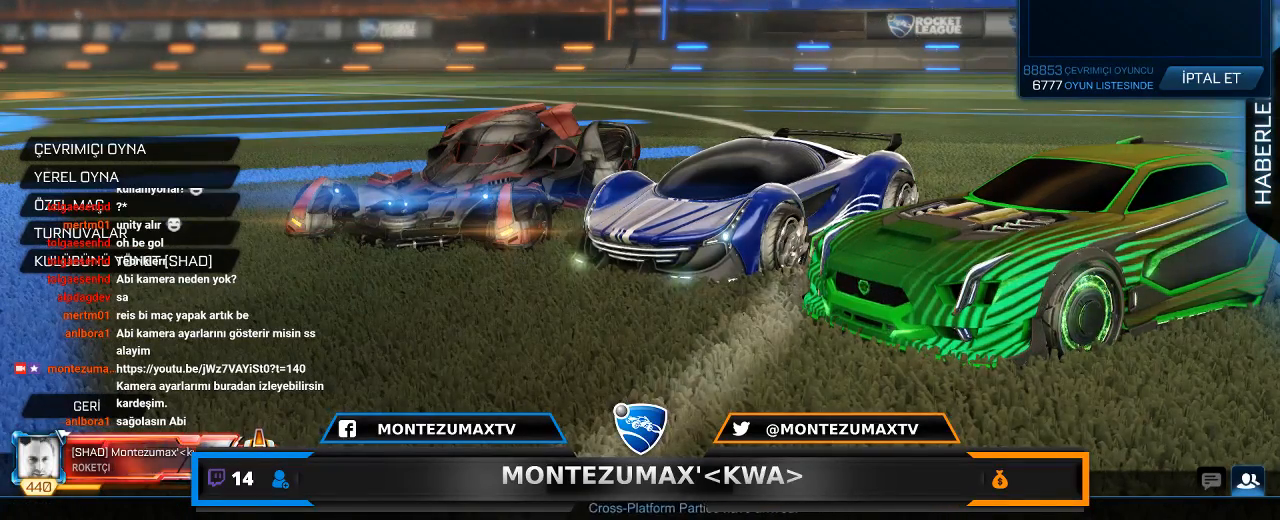
{"keys": [], "mouse": [], "mouse_move": "still", "events": []}
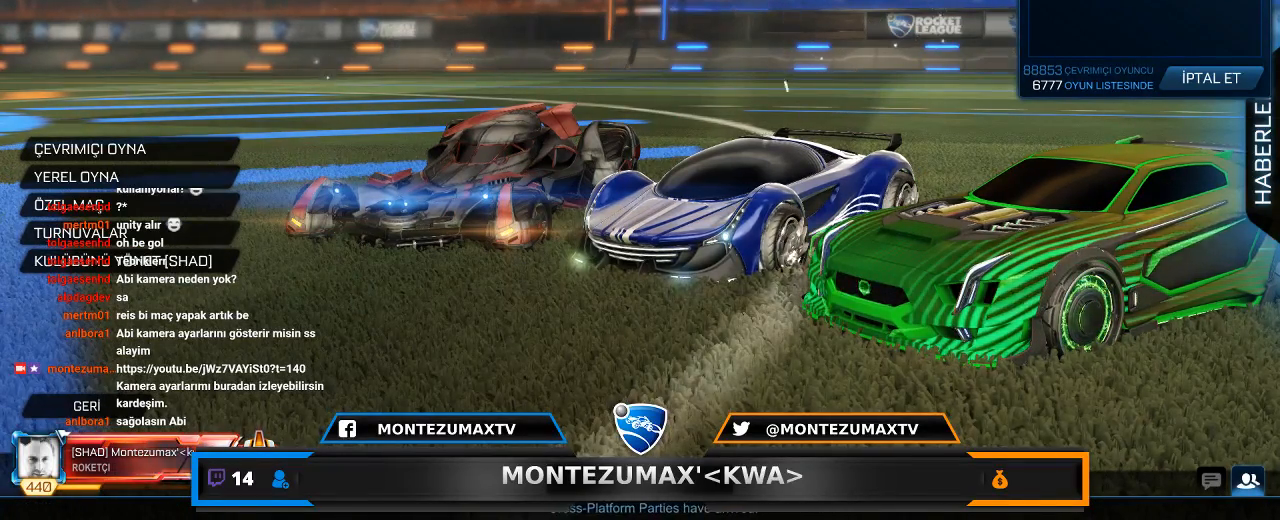
{"keys": [], "mouse": [], "mouse_move": "still", "events": []}
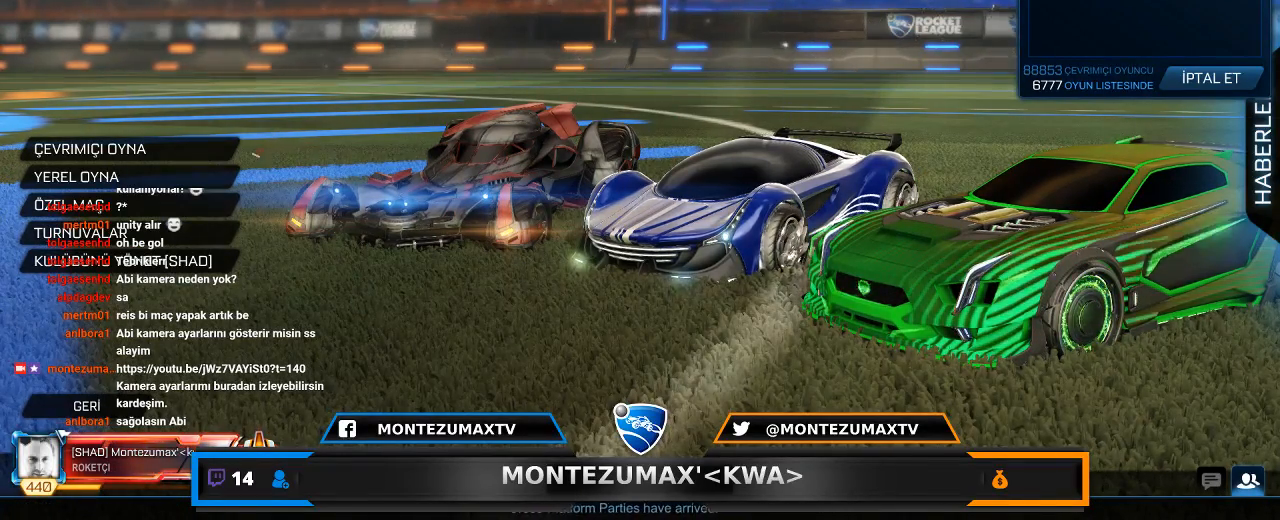
{"keys": [], "mouse": [], "mouse_move": "still", "events": []}